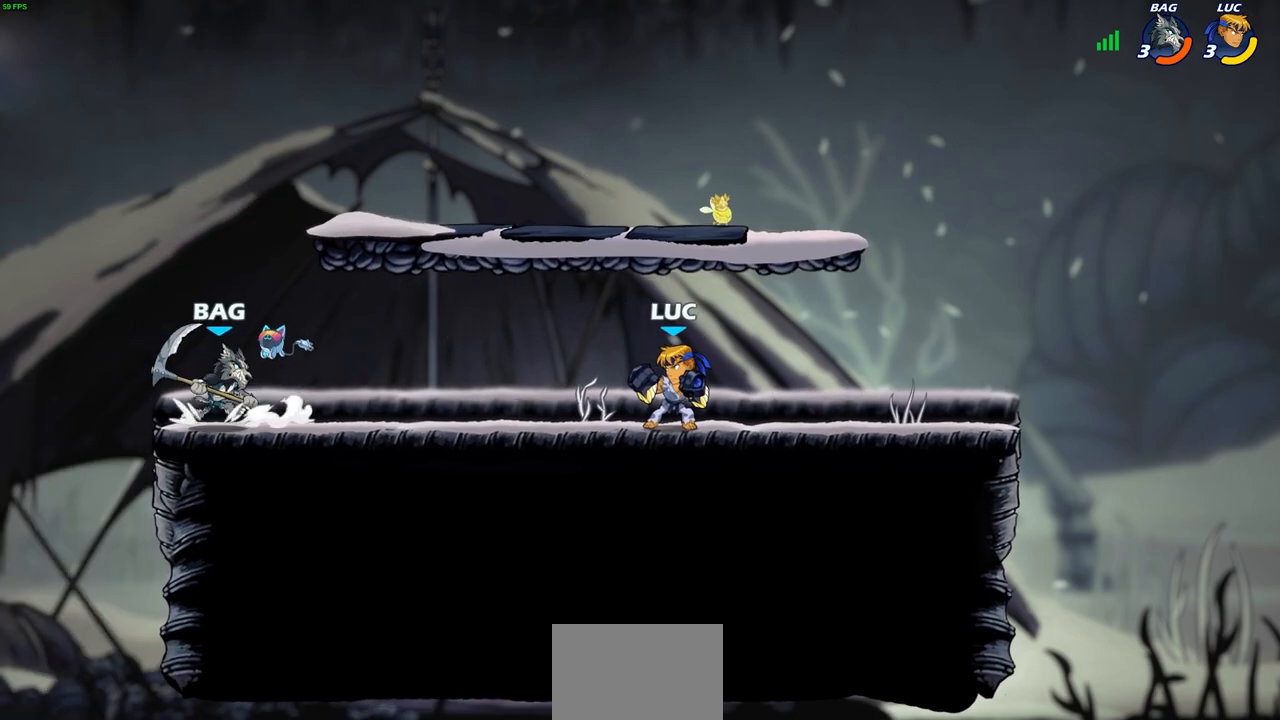
Gameplay with a controller (PlayStation layout); each line is a JSON object with the inputs held at the frame after it. "events" lists button and stick changes between this image and that frame as [ms after this image, input, new state], when the widget could be followed in between. Not read: L3 R3.
{"buttons": [], "left_stick": "left", "right_stick": "center", "events": [[67, "left_stick", "left"], [167, "R2", "down"], [200, "CROSS", "down"], [217, "CIRCLE", "down"], [283, "CROSS", "up"], [350, "CIRCLE", "up"], [350, "R2", "up"]]}
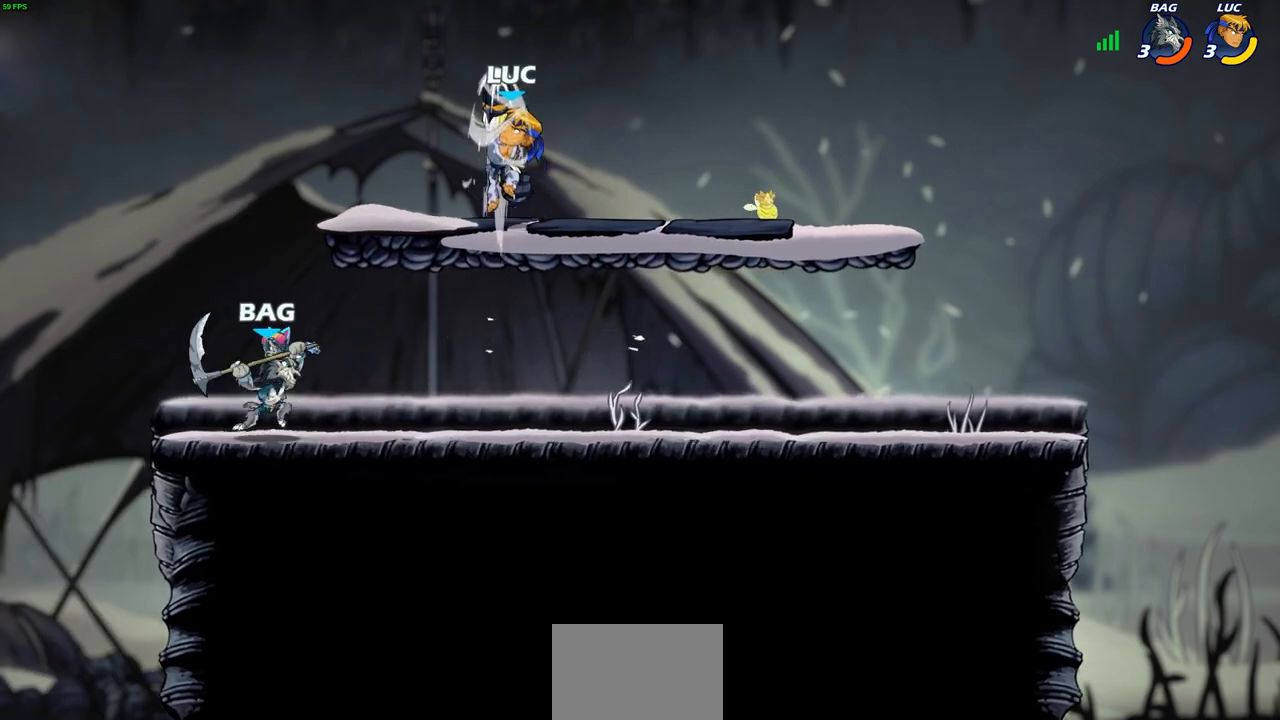
{"buttons": [], "left_stick": "down-left", "right_stick": "center", "events": [[200, "left_stick", "center"], [283, "left_stick", "up-right"], [350, "left_stick", "down-right"], [417, "left_stick", "down-left"]]}
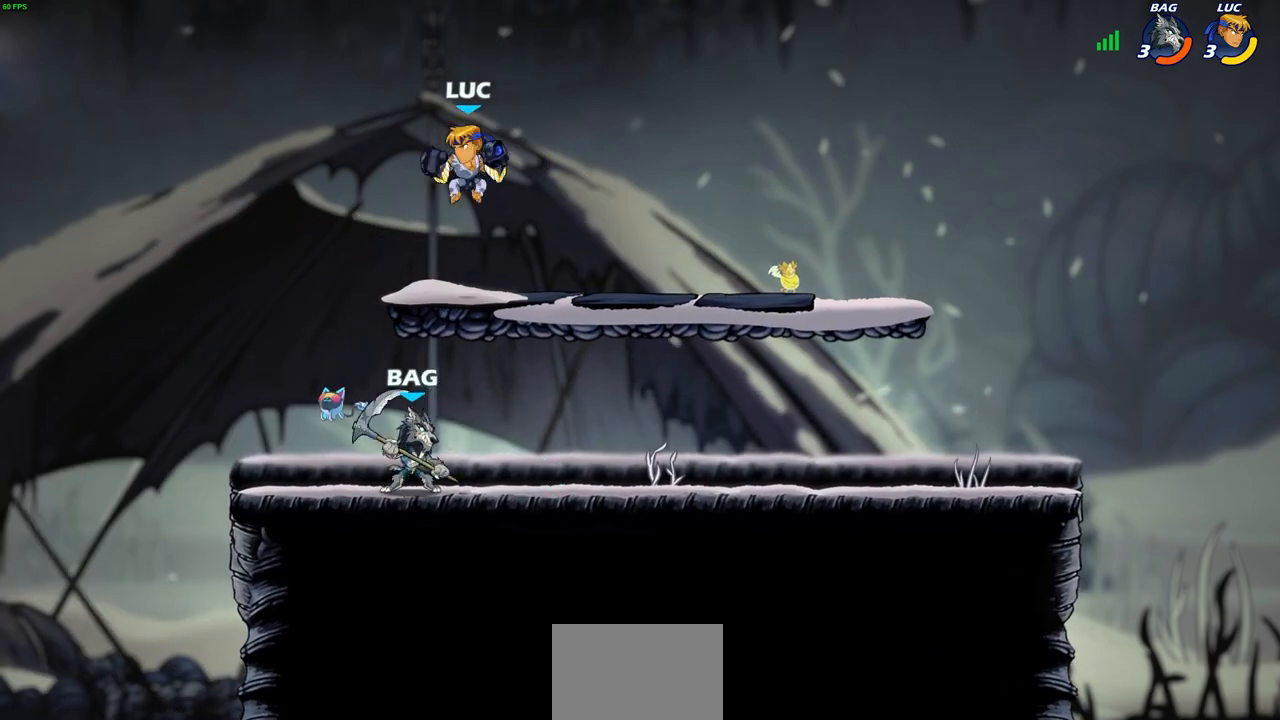
{"buttons": [], "left_stick": "center", "right_stick": "center", "events": [[67, "CIRCLE", "down"], [317, "CIRCLE", "up"], [400, "left_stick", "center"]]}
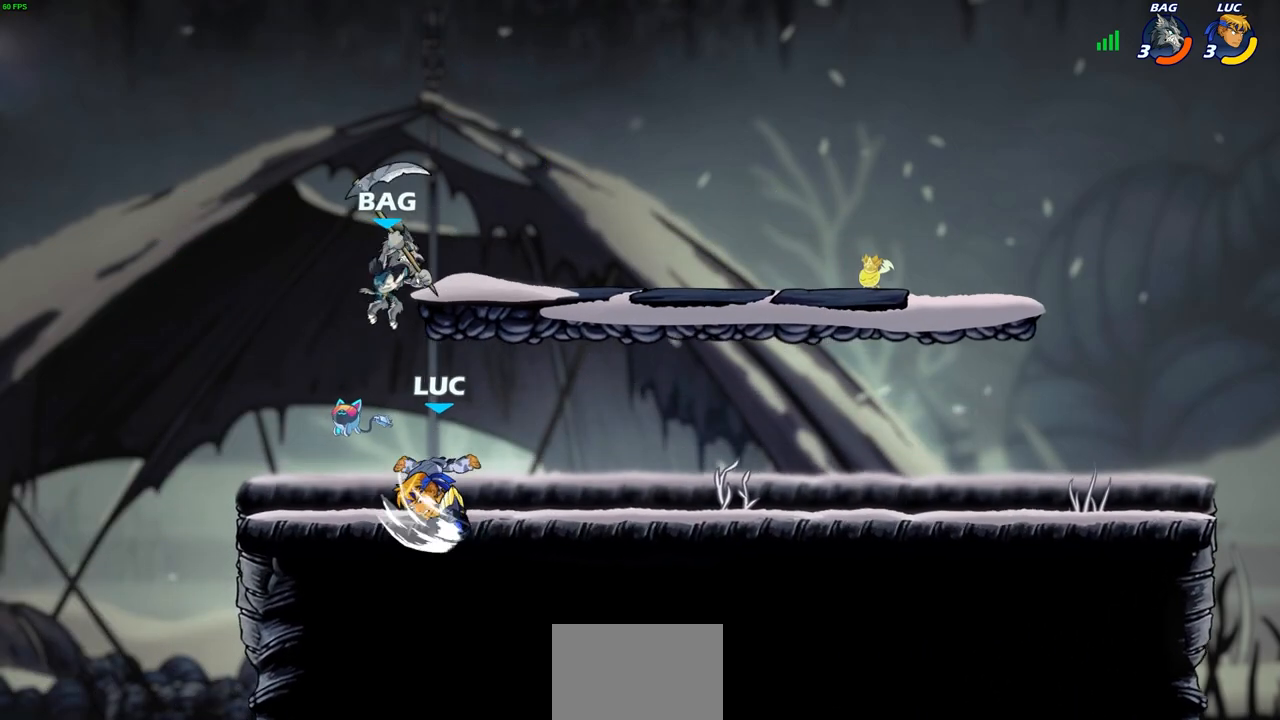
{"buttons": ["R2"], "left_stick": "up", "right_stick": "center", "events": [[200, "left_stick", "left"], [350, "CROSS", "down"], [400, "R2", "down"], [400, "left_stick", "up"], [483, "CROSS", "up"]]}
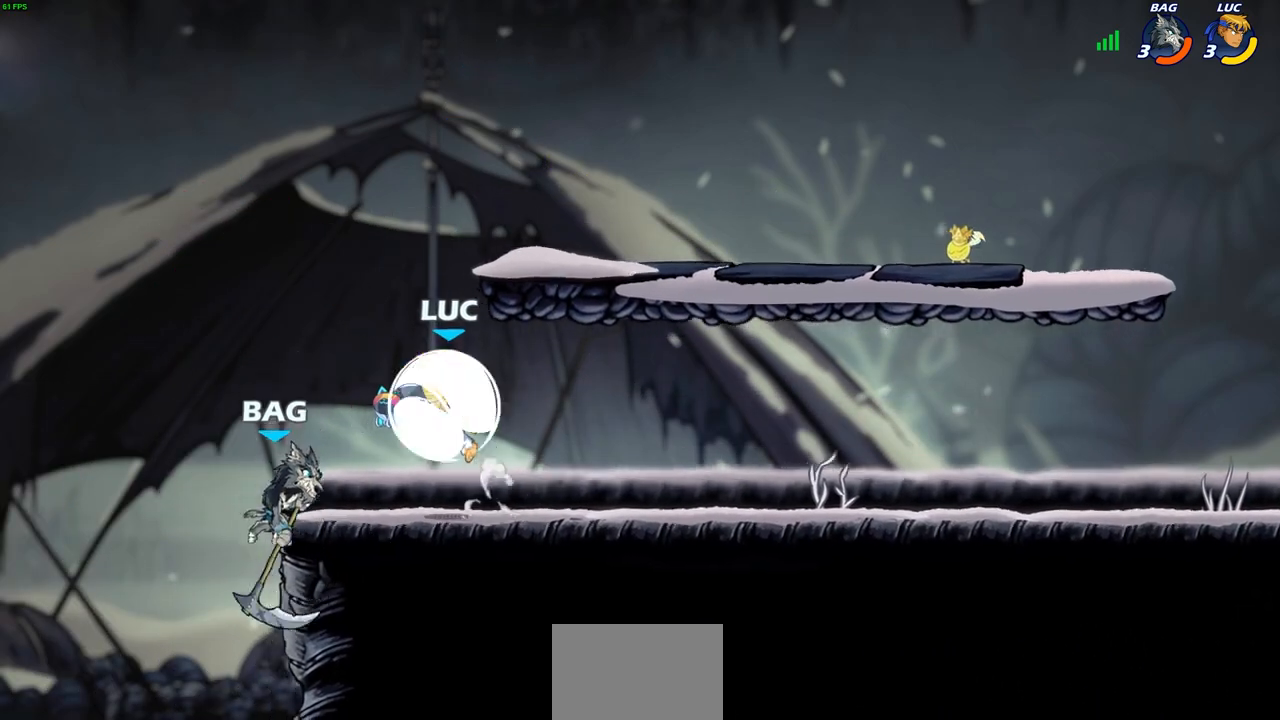
{"buttons": [], "left_stick": "right", "right_stick": "center", "events": [[17, "left_stick", "up-right"], [133, "R2", "up"], [150, "left_stick", "down-right"], [300, "left_stick", "right"]]}
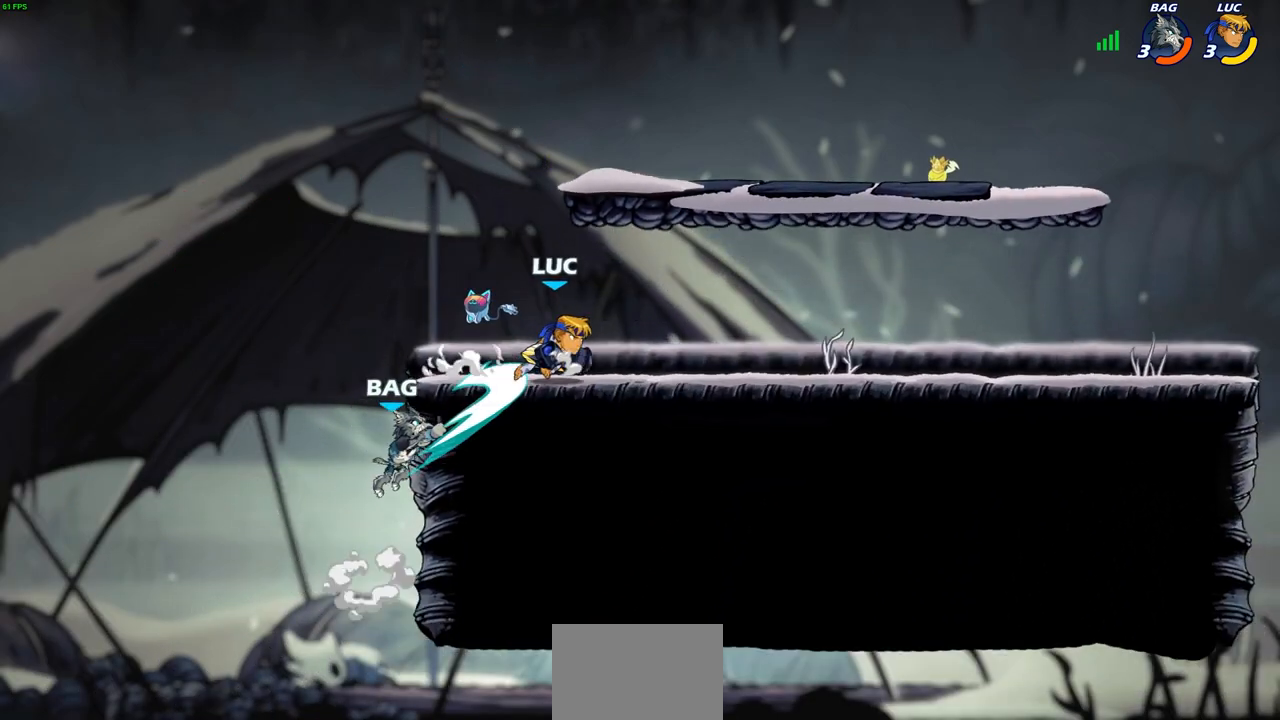
{"buttons": [], "left_stick": "left", "right_stick": "center", "events": [[50, "left_stick", "left"], [133, "CIRCLE", "down"], [200, "CIRCLE", "up"]]}
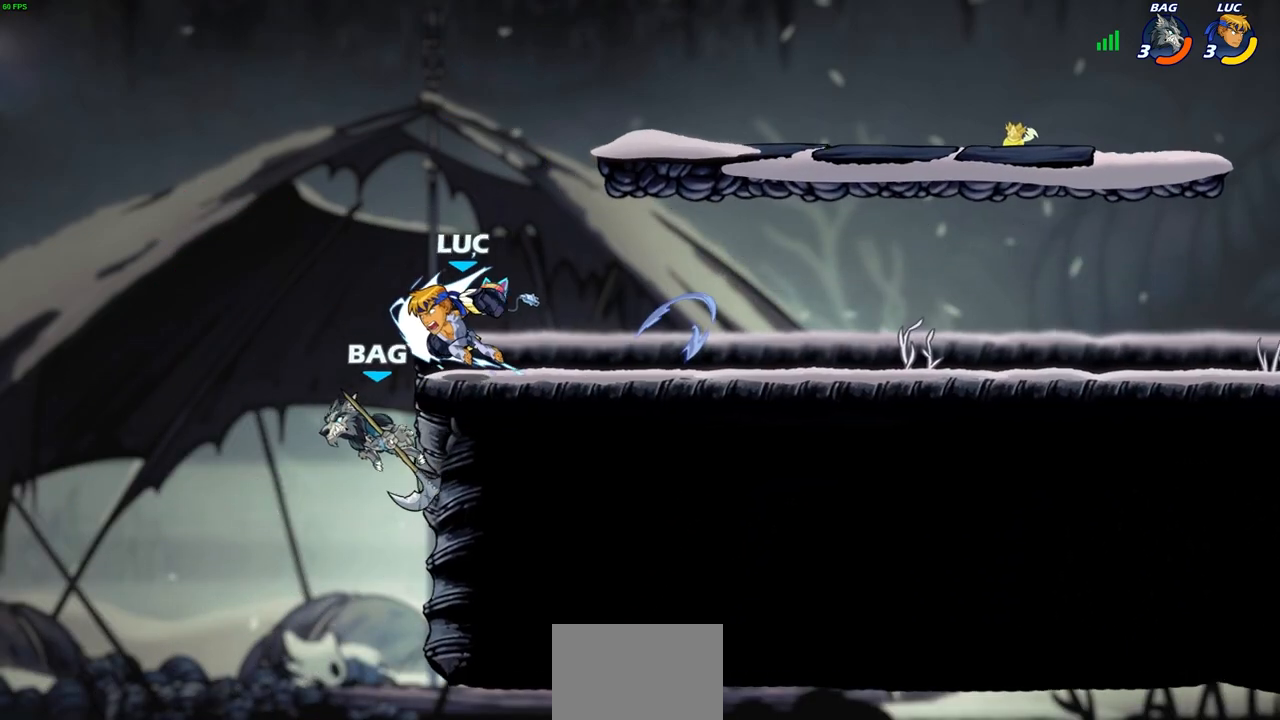
{"buttons": [], "left_stick": "down-left", "right_stick": "center", "events": [[333, "left_stick", "down-left"]]}
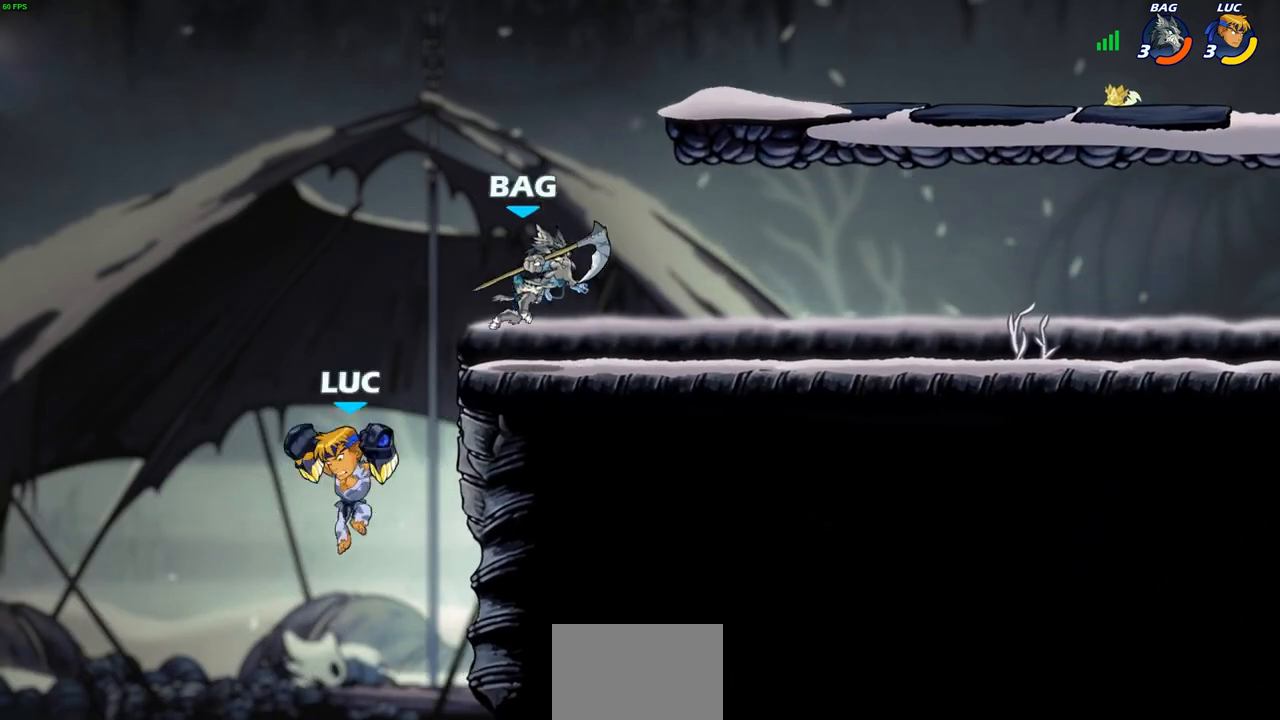
{"buttons": [], "left_stick": "right", "right_stick": "center", "events": [[50, "left_stick", "right"], [67, "CROSS", "down"], [200, "CROSS", "up"], [267, "CROSS", "down"], [350, "SQUARE", "down"], [367, "CROSS", "up"], [400, "SQUARE", "up"]]}
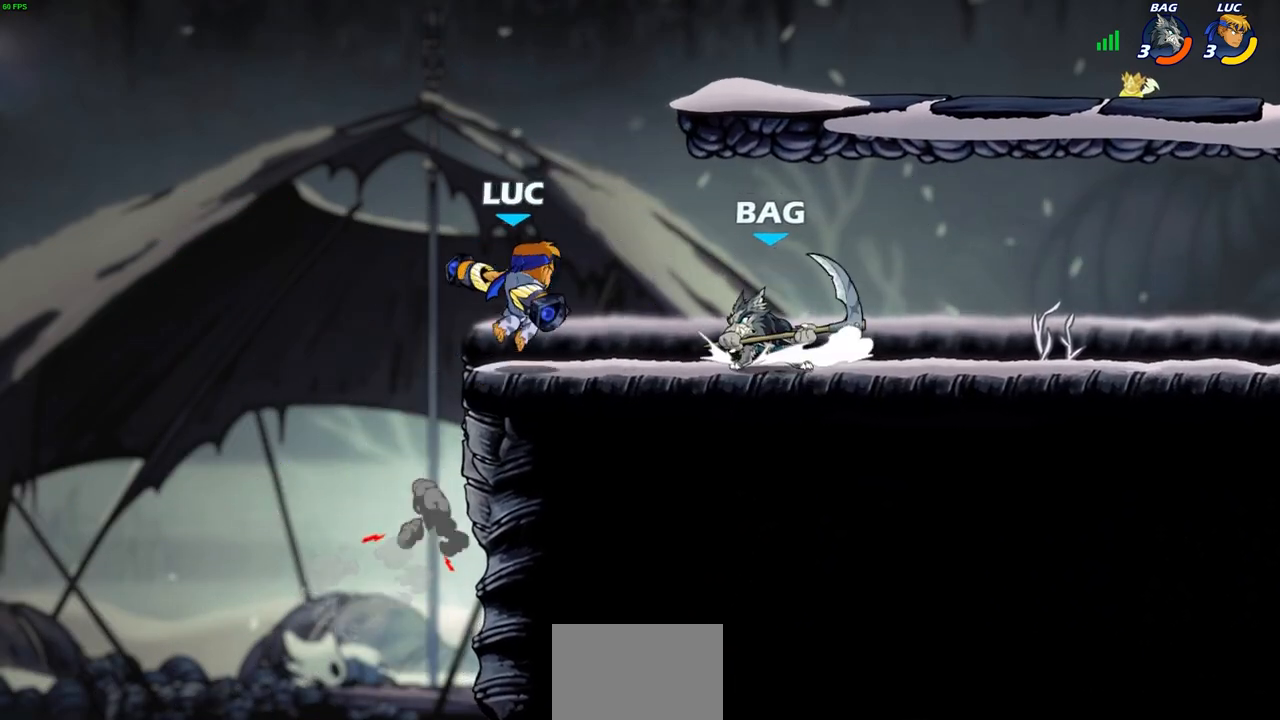
{"buttons": ["CROSS", "R2"], "left_stick": "left", "right_stick": "center", "events": [[350, "left_stick", "up-left"], [400, "left_stick", "left"], [450, "CROSS", "down"], [500, "R2", "down"]]}
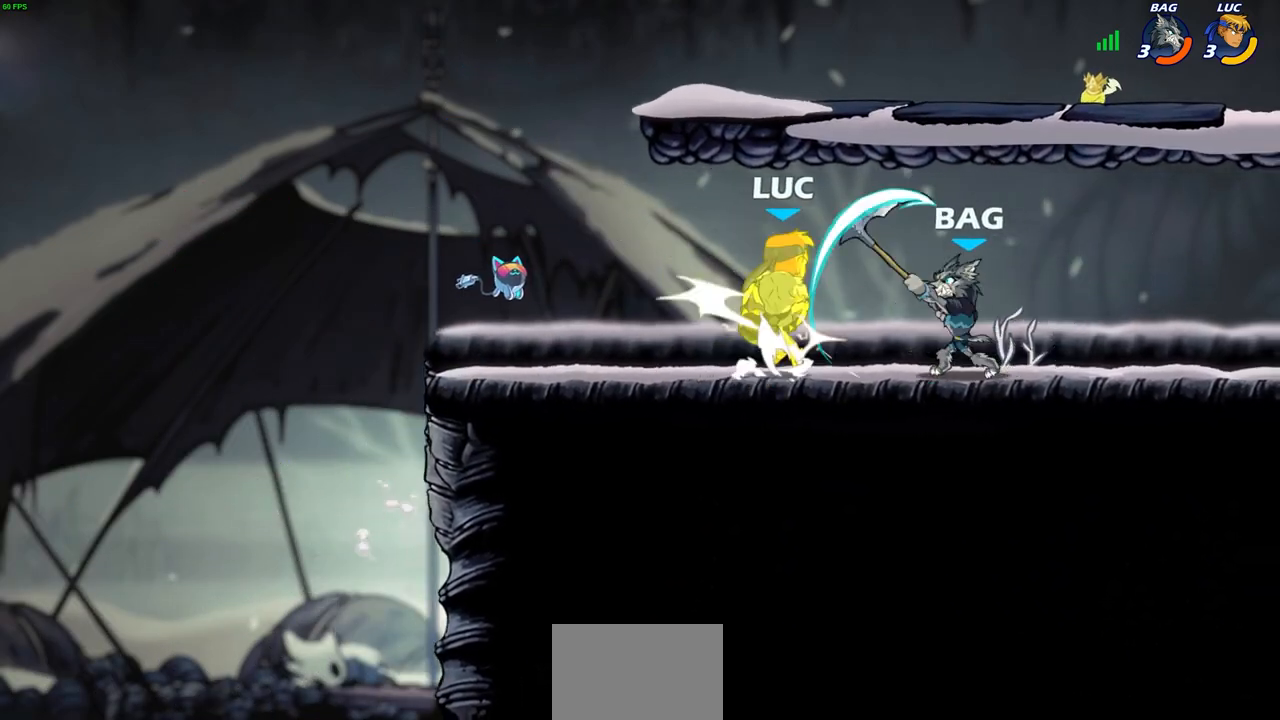
{"buttons": ["R2"], "left_stick": "down-left", "right_stick": "center", "events": [[17, "left_stick", "up-left"], [100, "CROSS", "up"], [217, "R2", "up"], [300, "left_stick", "down-left"], [333, "CROSS", "down"], [333, "R2", "down"], [367, "CROSS", "up"]]}
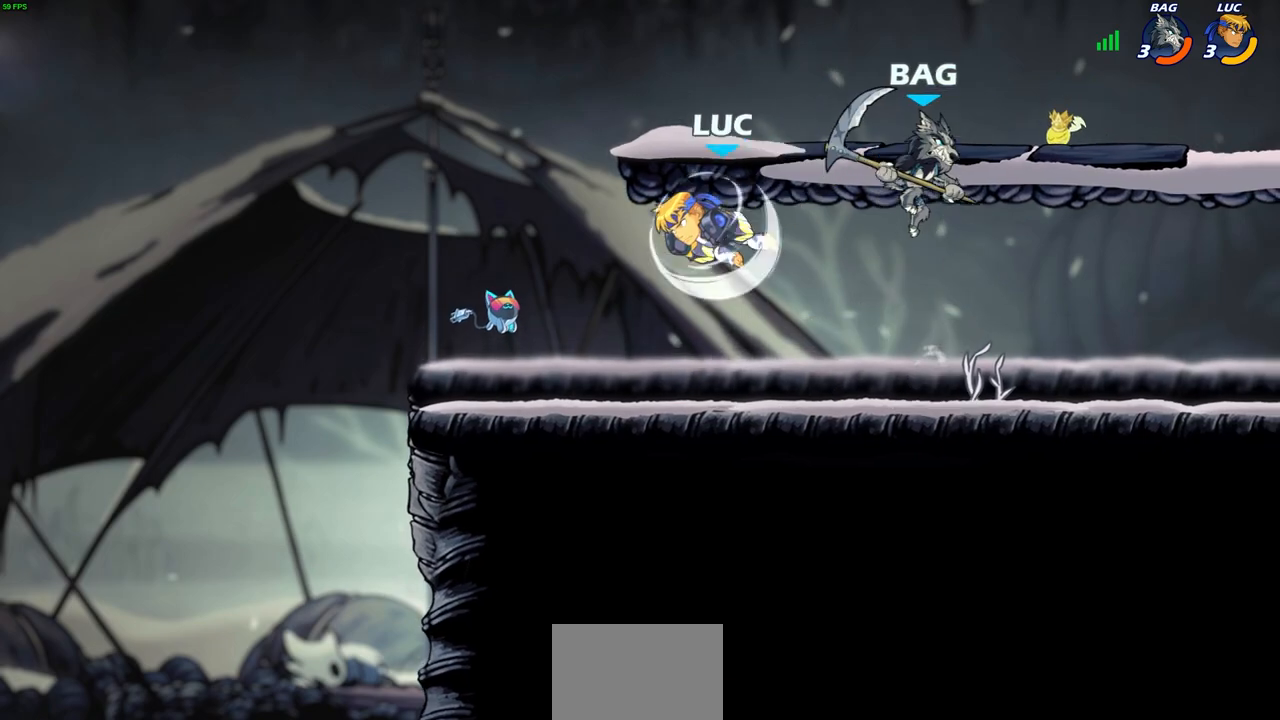
{"buttons": [], "left_stick": "up-left", "right_stick": "center", "events": [[100, "left_stick", "right"], [133, "R2", "up"], [283, "left_stick", "up-left"]]}
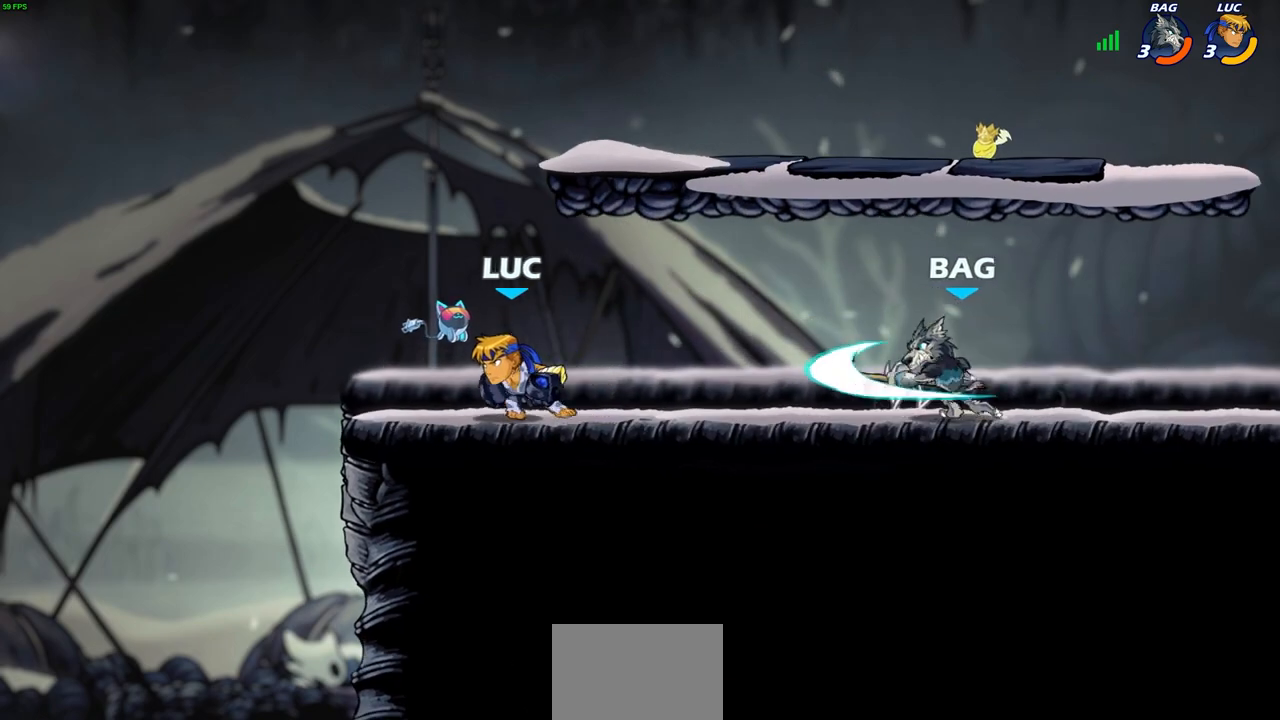
{"buttons": [], "left_stick": "center", "right_stick": "center", "events": [[50, "left_stick", "up-right"], [217, "left_stick", "down-right"], [233, "R2", "down"], [267, "SQUARE", "down"], [283, "left_stick", "down"], [367, "SQUARE", "up"], [383, "R2", "up"], [383, "left_stick", "center"]]}
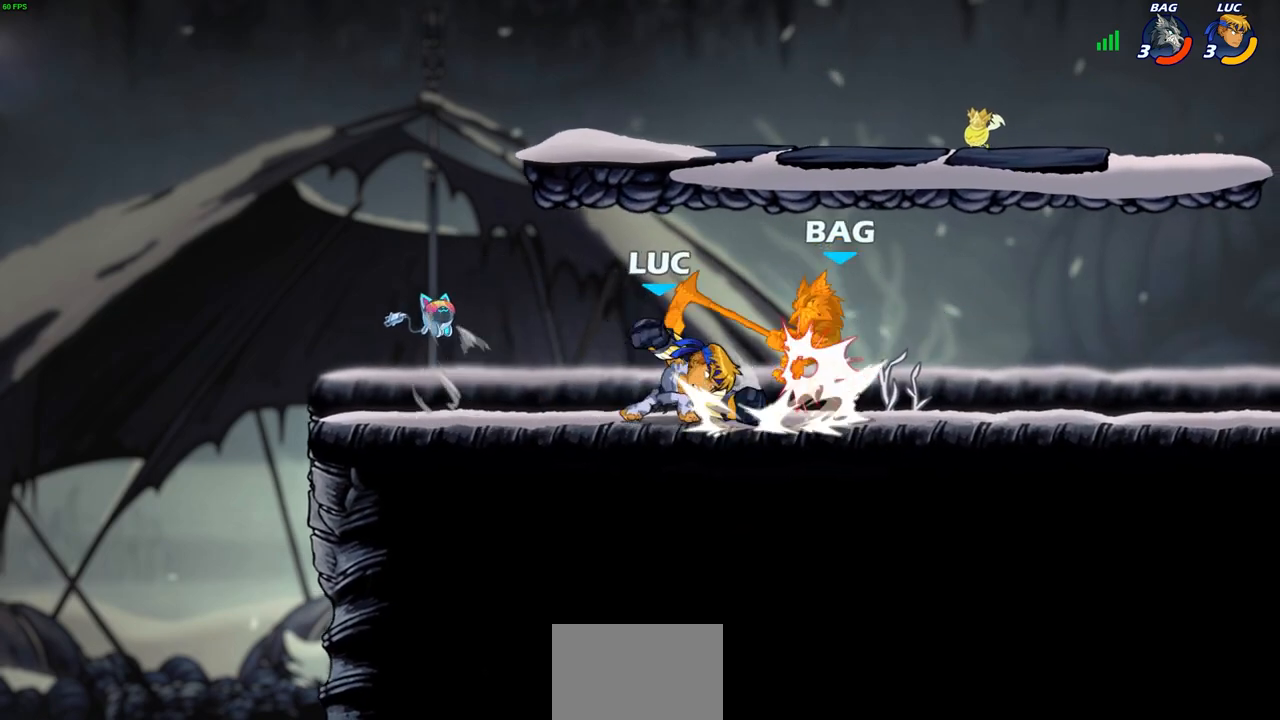
{"buttons": [], "left_stick": "up-right", "right_stick": "center", "events": [[83, "left_stick", "right"], [133, "SQUARE", "down"], [233, "SQUARE", "up"], [417, "left_stick", "up-right"]]}
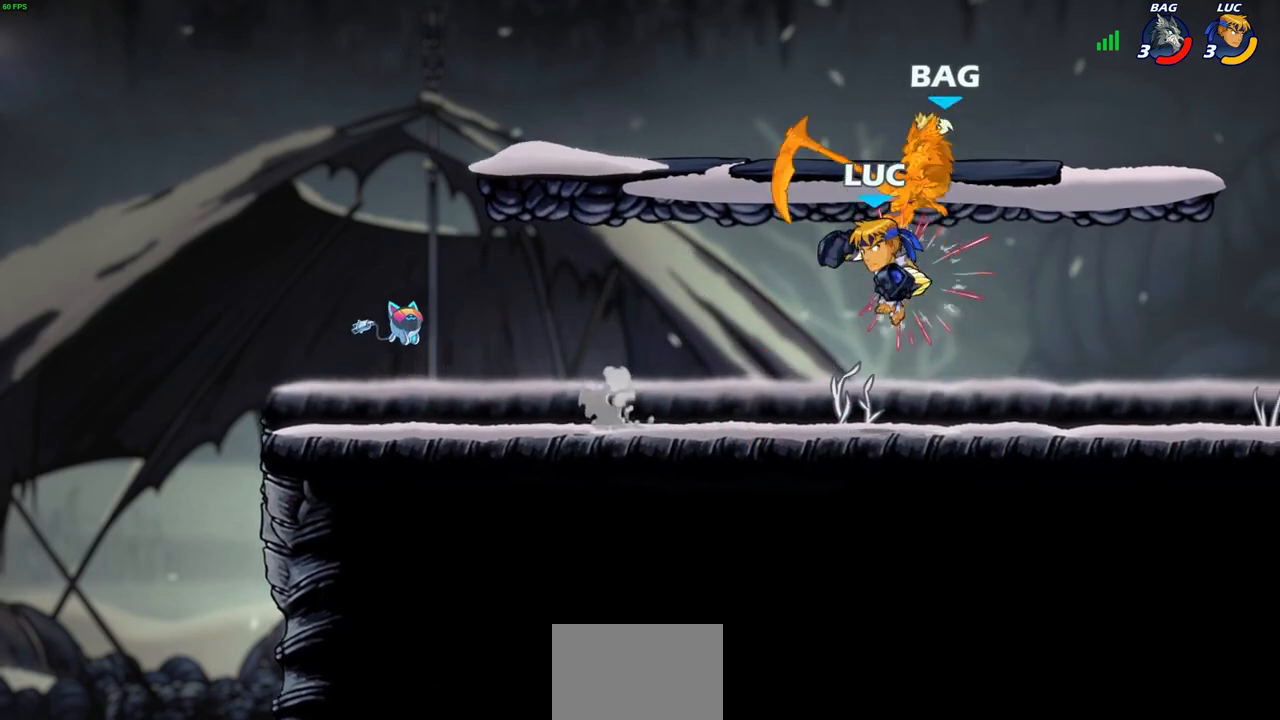
{"buttons": ["CROSS"], "left_stick": "up-right", "right_stick": "center", "events": [[50, "left_stick", "center"], [167, "left_stick", "down-left"], [300, "left_stick", "down-right"], [450, "left_stick", "up-right"], [483, "CROSS", "down"]]}
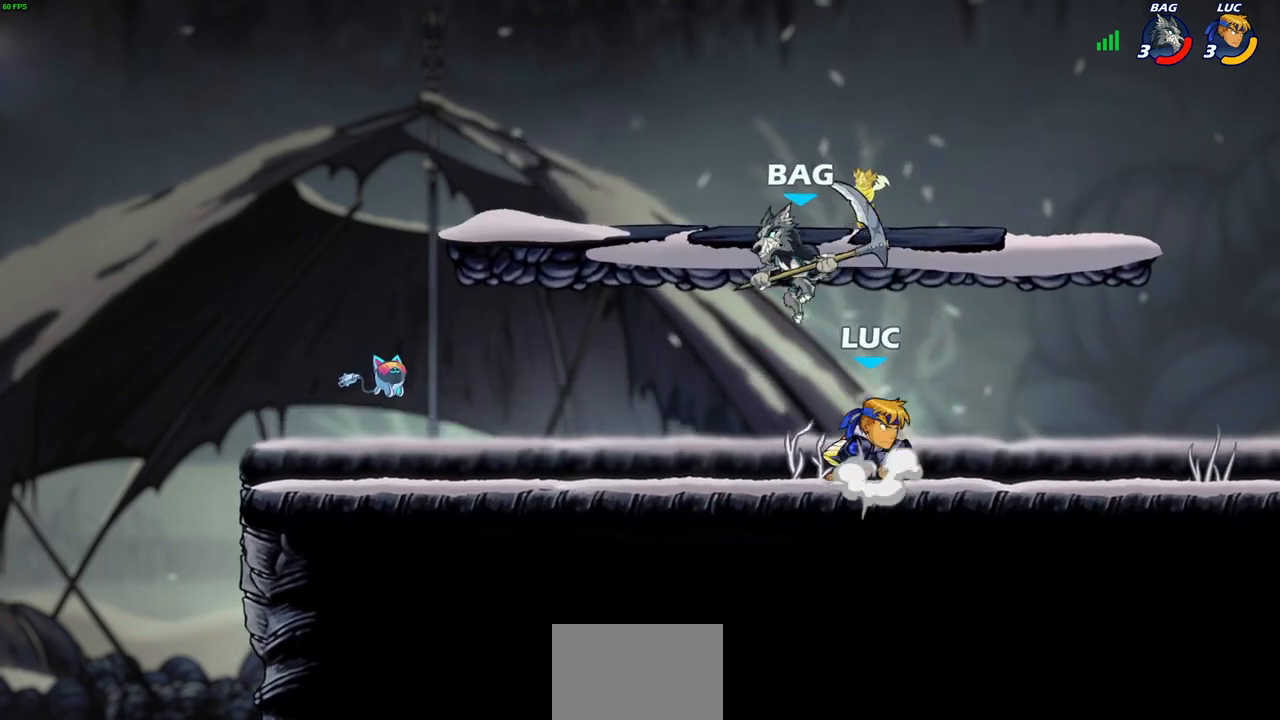
{"buttons": [], "left_stick": "left", "right_stick": "center", "events": [[17, "left_stick", "up-left"], [33, "CROSS", "up"], [83, "left_stick", "left"], [117, "SQUARE", "down"], [183, "SQUARE", "up"]]}
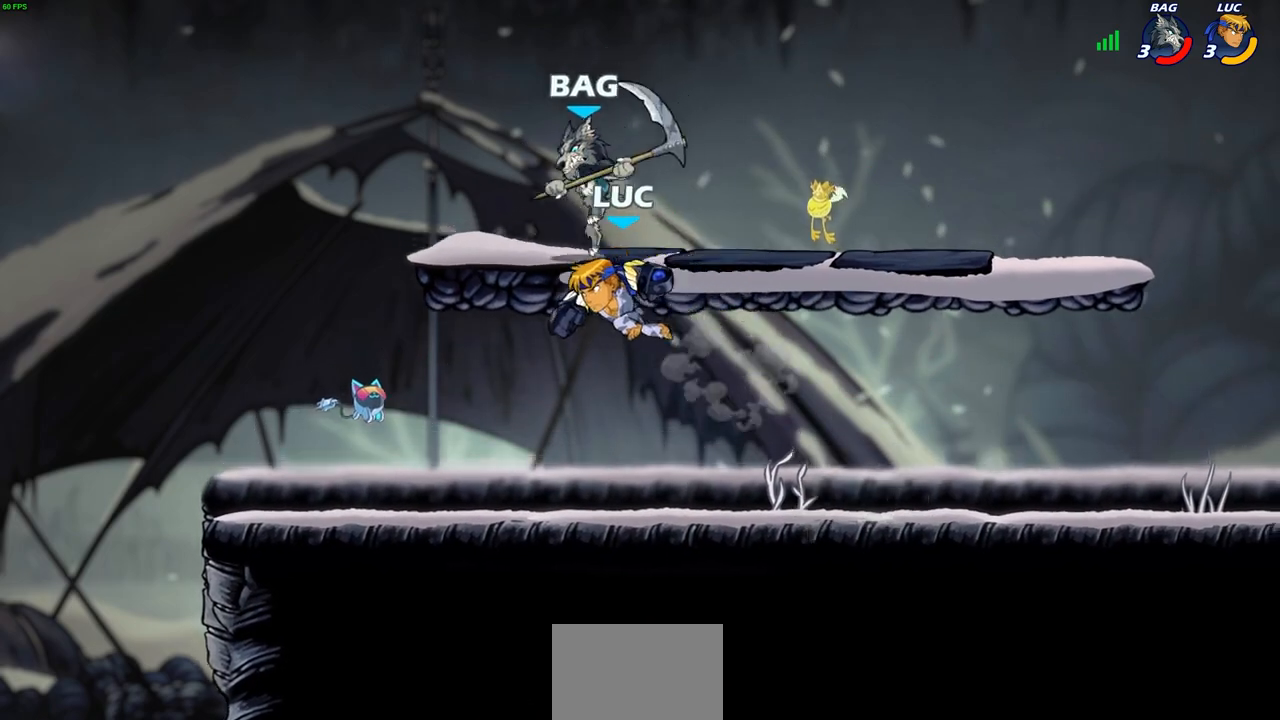
{"buttons": [], "left_stick": "center", "right_stick": "center", "events": [[300, "left_stick", "center"], [333, "SQUARE", "down"], [417, "SQUARE", "up"]]}
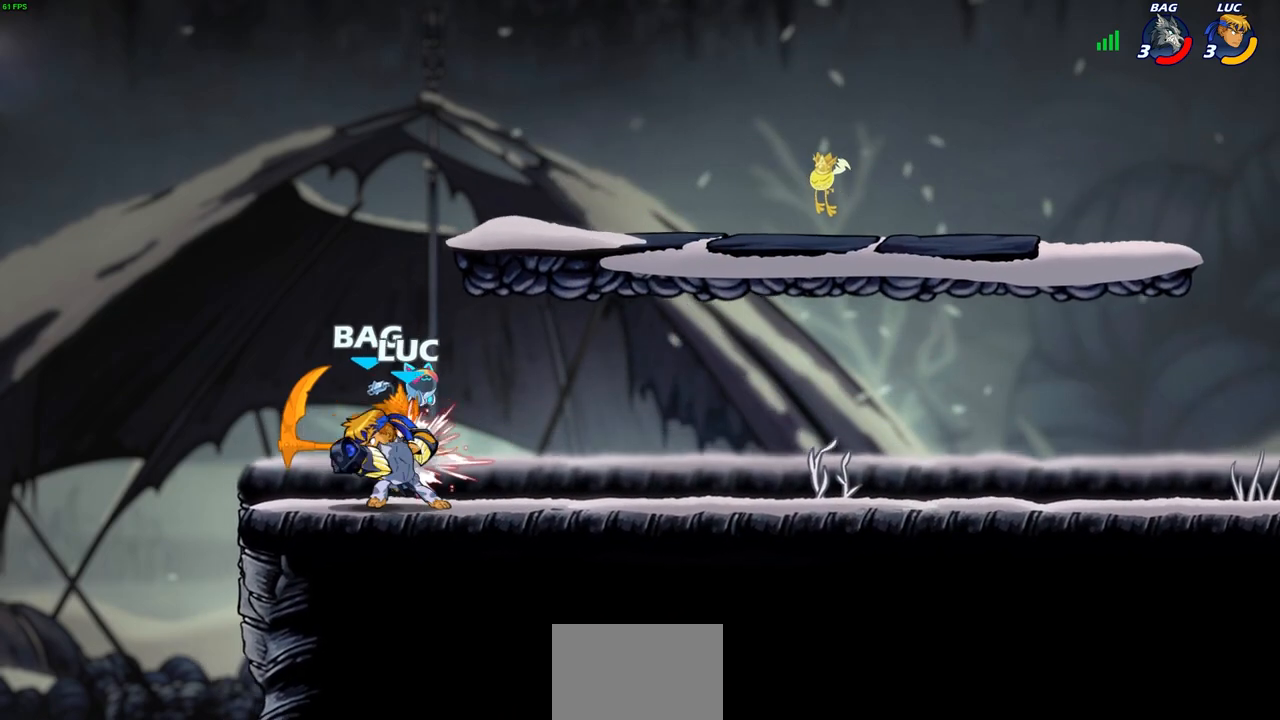
{"buttons": ["SQUARE"], "left_stick": "center", "right_stick": "center", "events": [[17, "SQUARE", "down"], [100, "SQUARE", "up"], [183, "SQUARE", "down"], [250, "SQUARE", "up"], [333, "SQUARE", "down"], [417, "SQUARE", "up"], [483, "SQUARE", "down"]]}
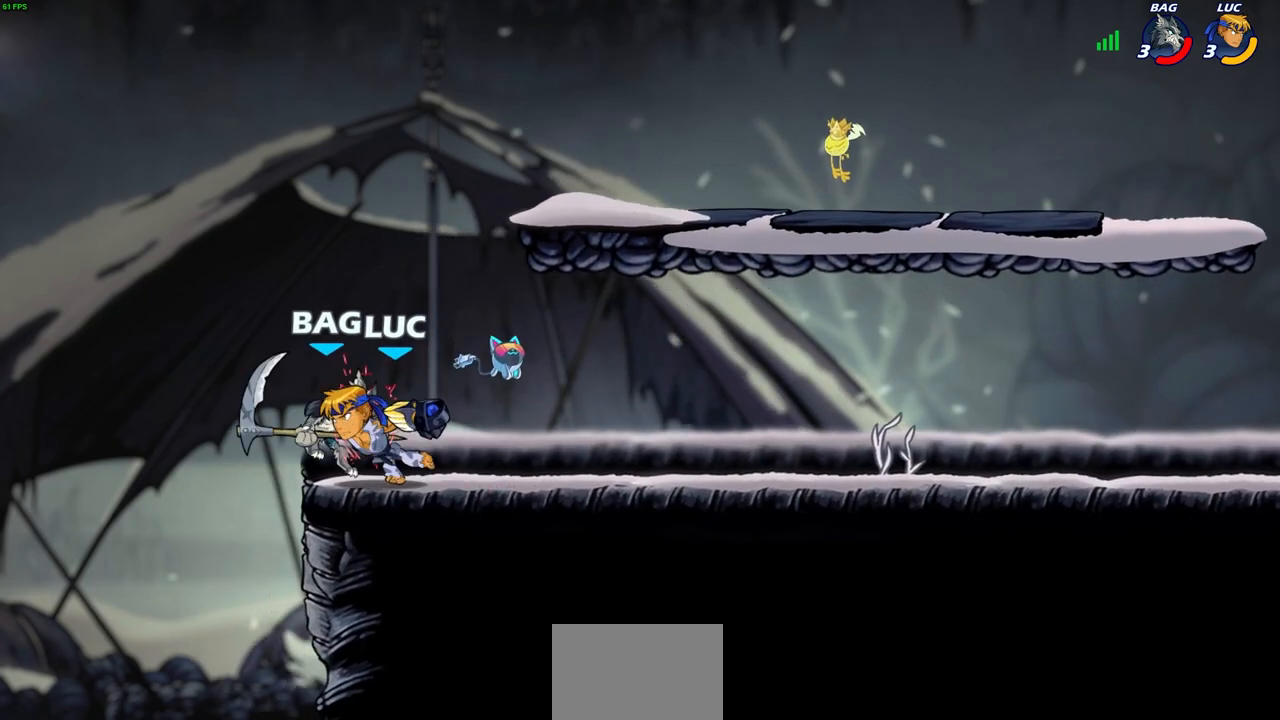
{"buttons": ["CROSS"], "left_stick": "center", "right_stick": "center", "events": [[67, "SQUARE", "up"], [450, "CROSS", "down"]]}
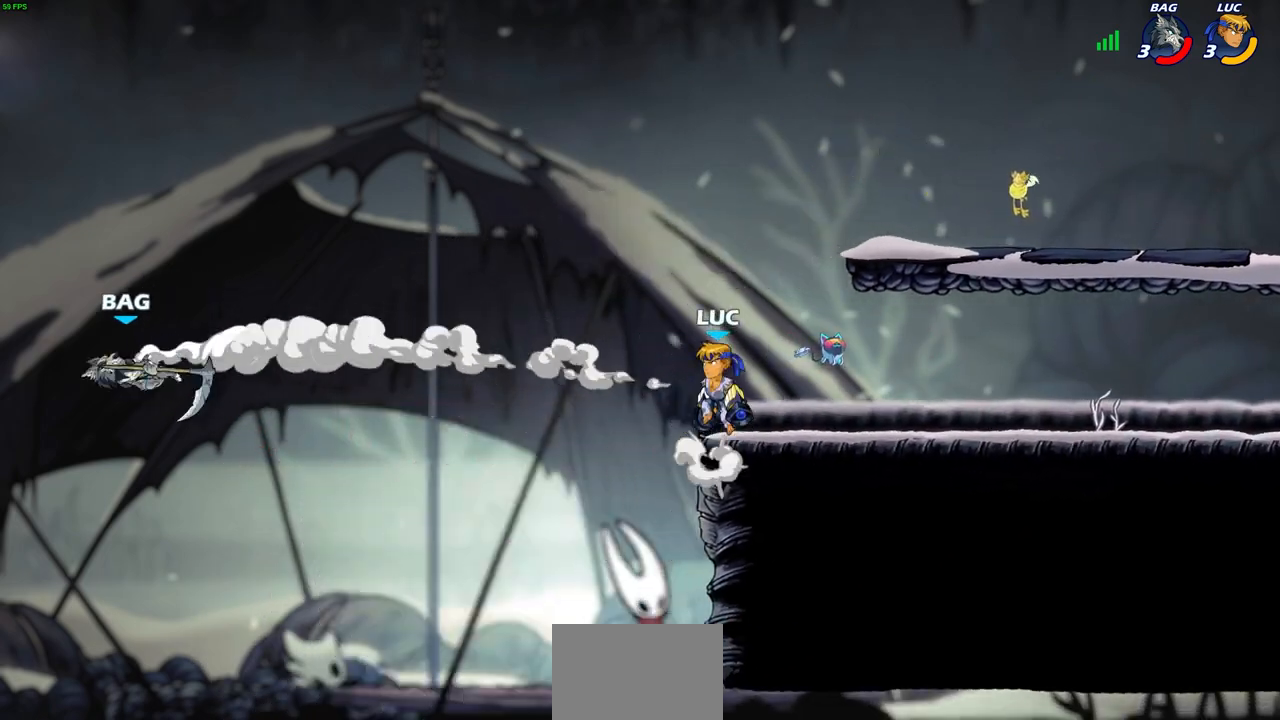
{"buttons": [], "left_stick": "left", "right_stick": "center", "events": [[117, "CROSS", "up"], [217, "left_stick", "right"], [500, "left_stick", "left"]]}
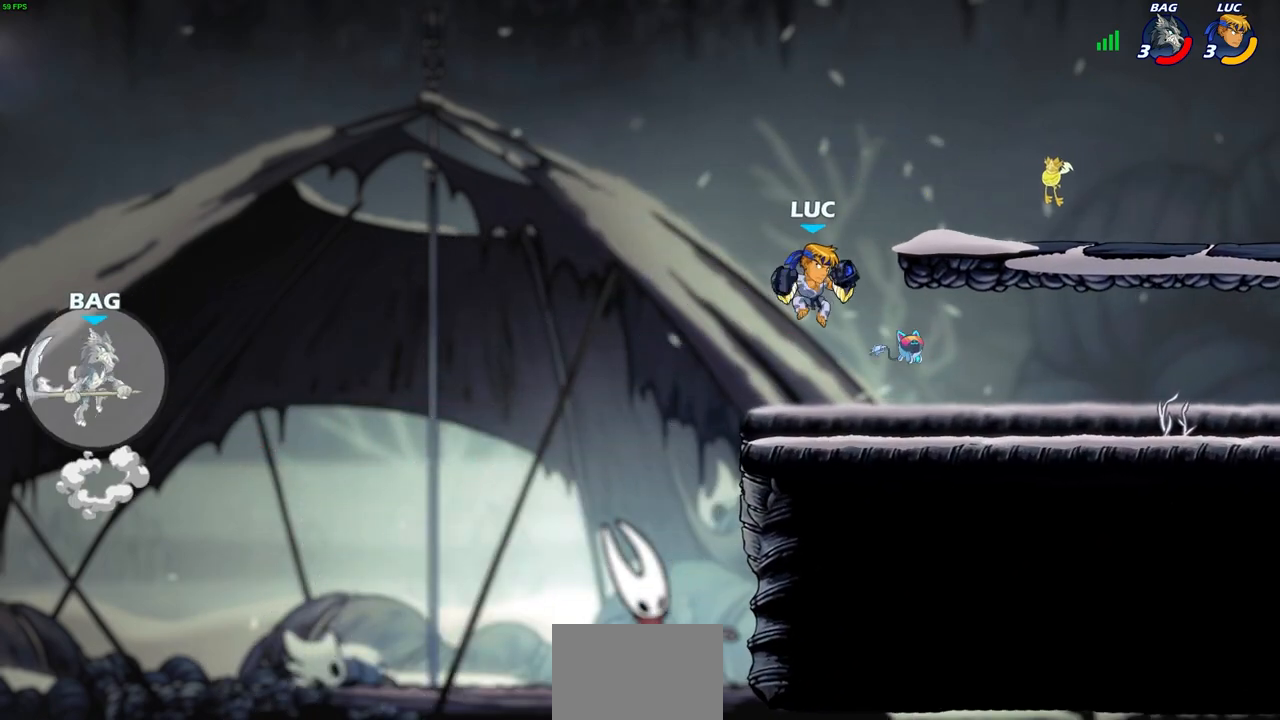
{"buttons": [], "left_stick": "center", "right_stick": "center", "events": [[150, "left_stick", "center"]]}
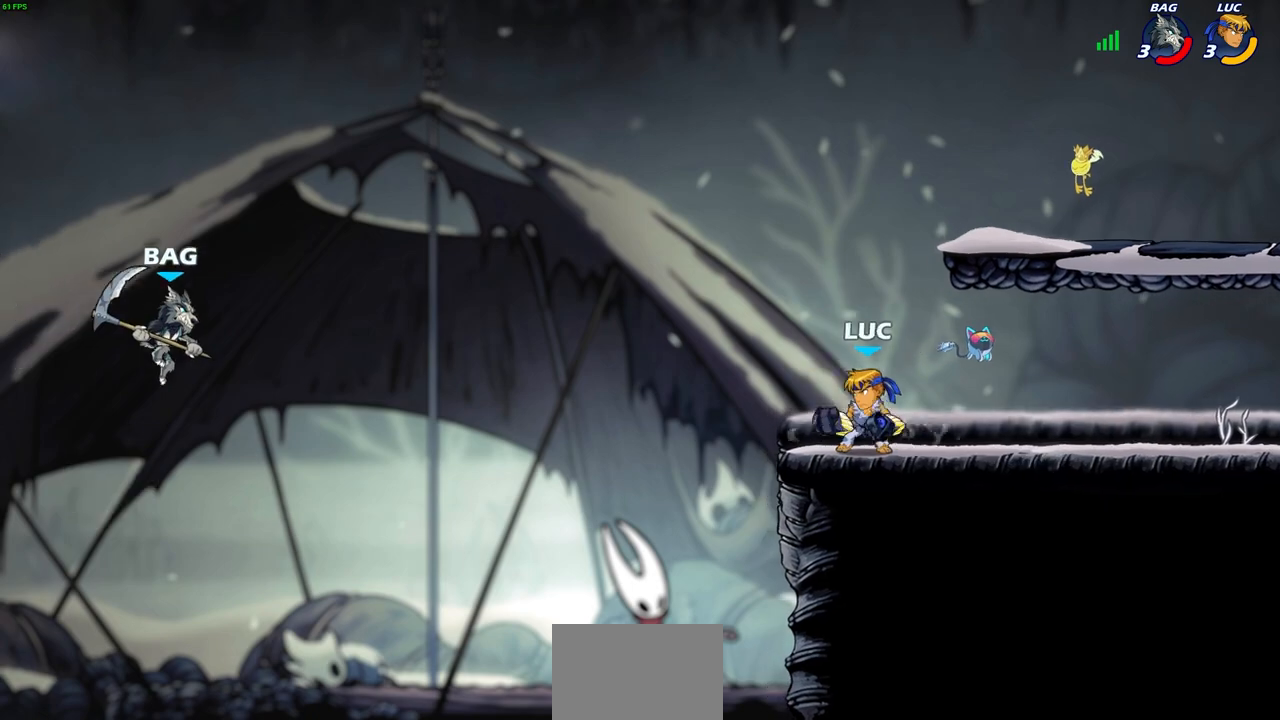
{"buttons": ["CROSS"], "left_stick": "left", "right_stick": "center", "events": [[450, "left_stick", "left"], [483, "CROSS", "down"]]}
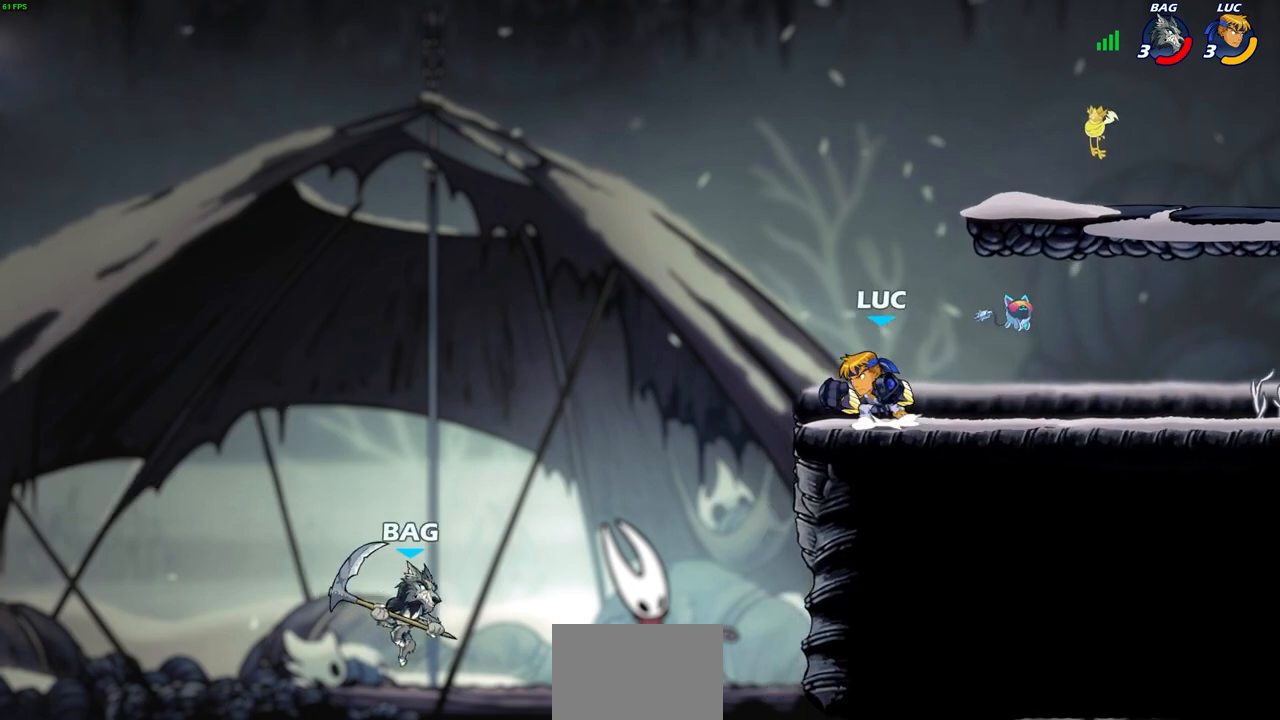
{"buttons": [], "left_stick": "down", "right_stick": "center", "events": [[150, "CROSS", "up"], [217, "left_stick", "center"], [383, "left_stick", "down-right"], [450, "left_stick", "down"]]}
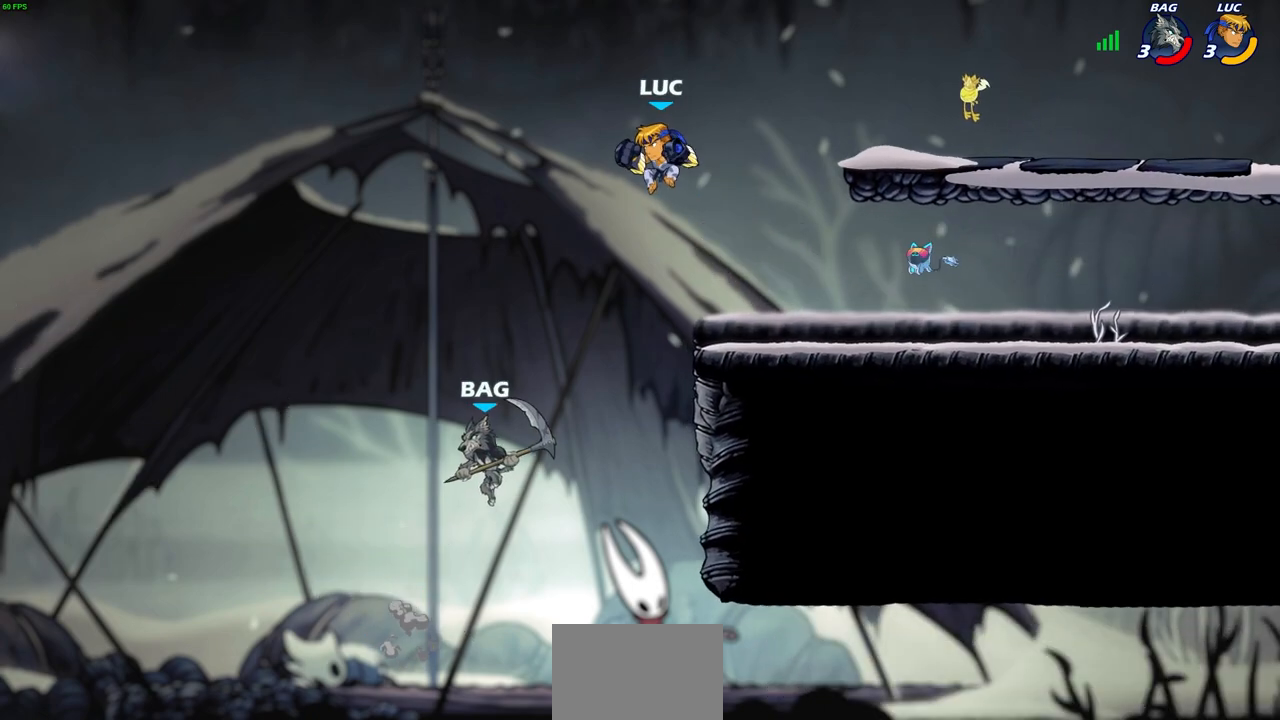
{"buttons": ["CROSS"], "left_stick": "center", "right_stick": "center", "events": [[83, "left_stick", "up-right"], [150, "left_stick", "center"], [300, "left_stick", "right"], [417, "CROSS", "down"], [433, "left_stick", "center"]]}
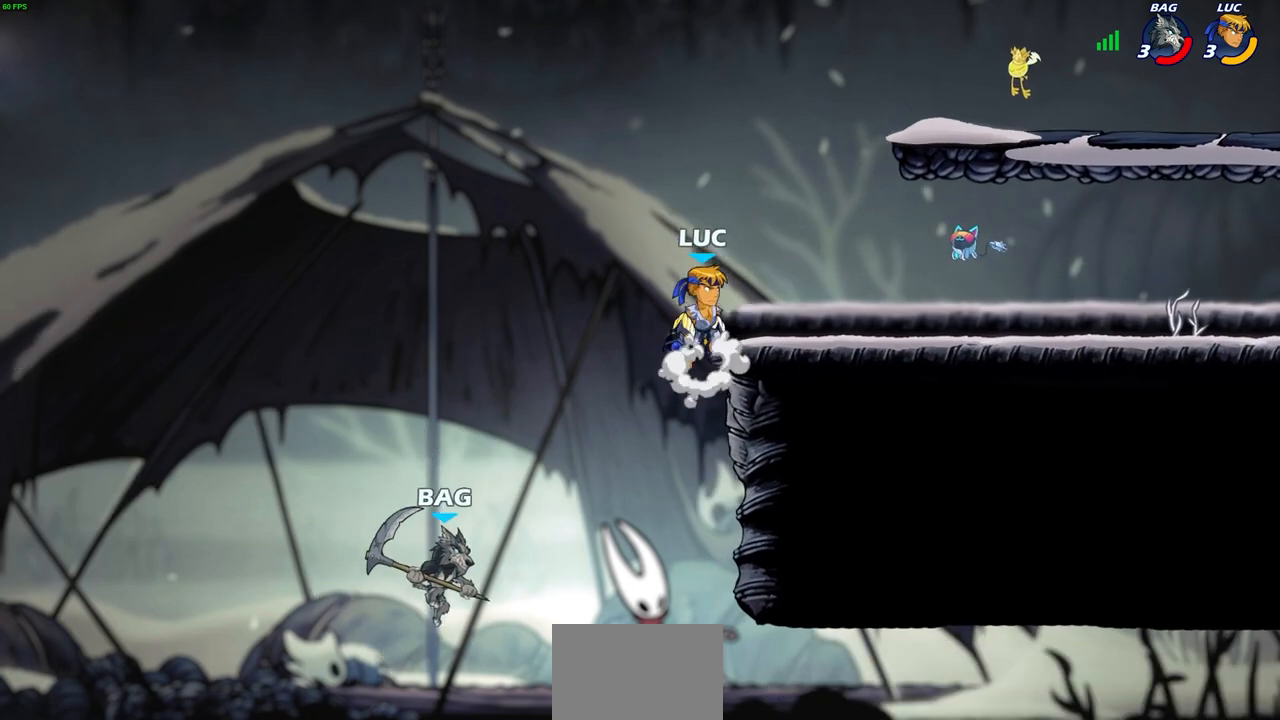
{"buttons": [], "left_stick": "down", "right_stick": "center", "events": [[150, "CROSS", "up"], [317, "left_stick", "down"]]}
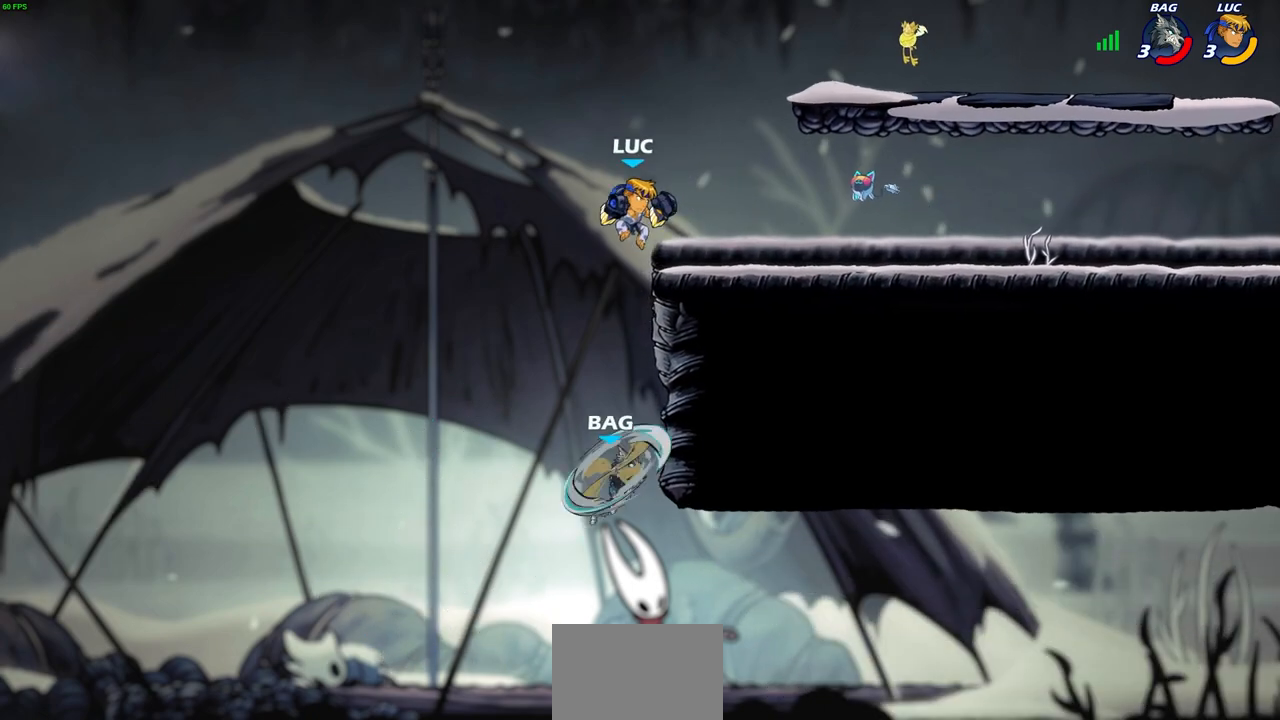
{"buttons": [], "left_stick": "center", "right_stick": "center", "events": [[50, "CIRCLE", "down"], [300, "CIRCLE", "up"], [300, "left_stick", "right"], [400, "left_stick", "center"]]}
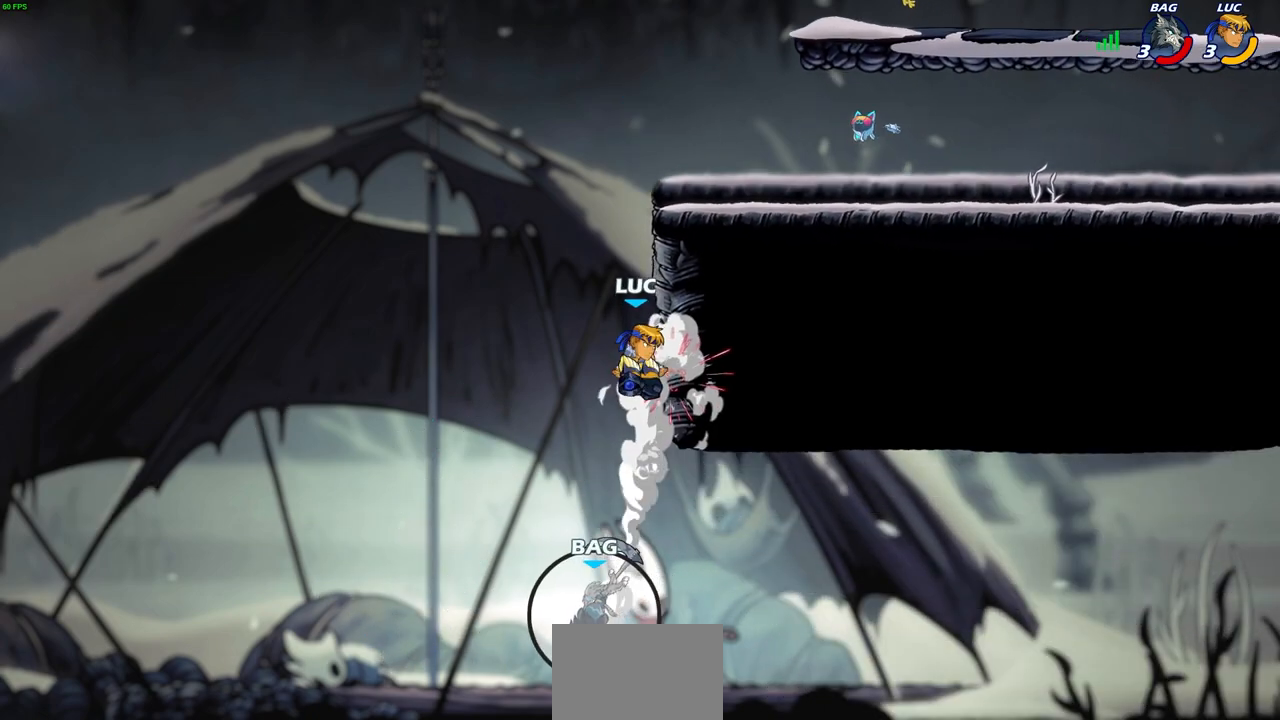
{"buttons": ["R2"], "left_stick": "up-right", "right_stick": "center", "events": [[67, "left_stick", "up"], [150, "R2", "down"], [500, "left_stick", "up-right"]]}
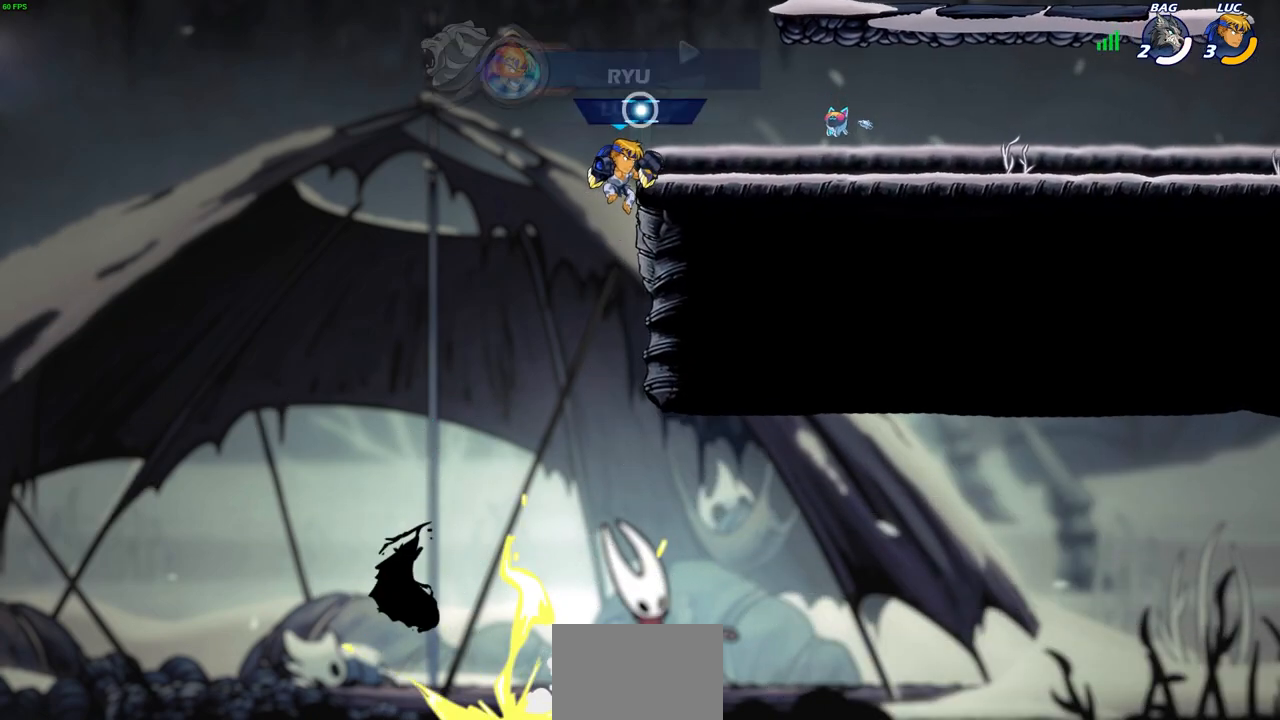
{"buttons": ["CROSS", "R2"], "left_stick": "up-right", "right_stick": "center", "events": [[67, "R2", "up"], [150, "left_stick", "down-right"], [383, "left_stick", "right"], [450, "R2", "down"], [483, "CROSS", "down"], [483, "left_stick", "up-right"]]}
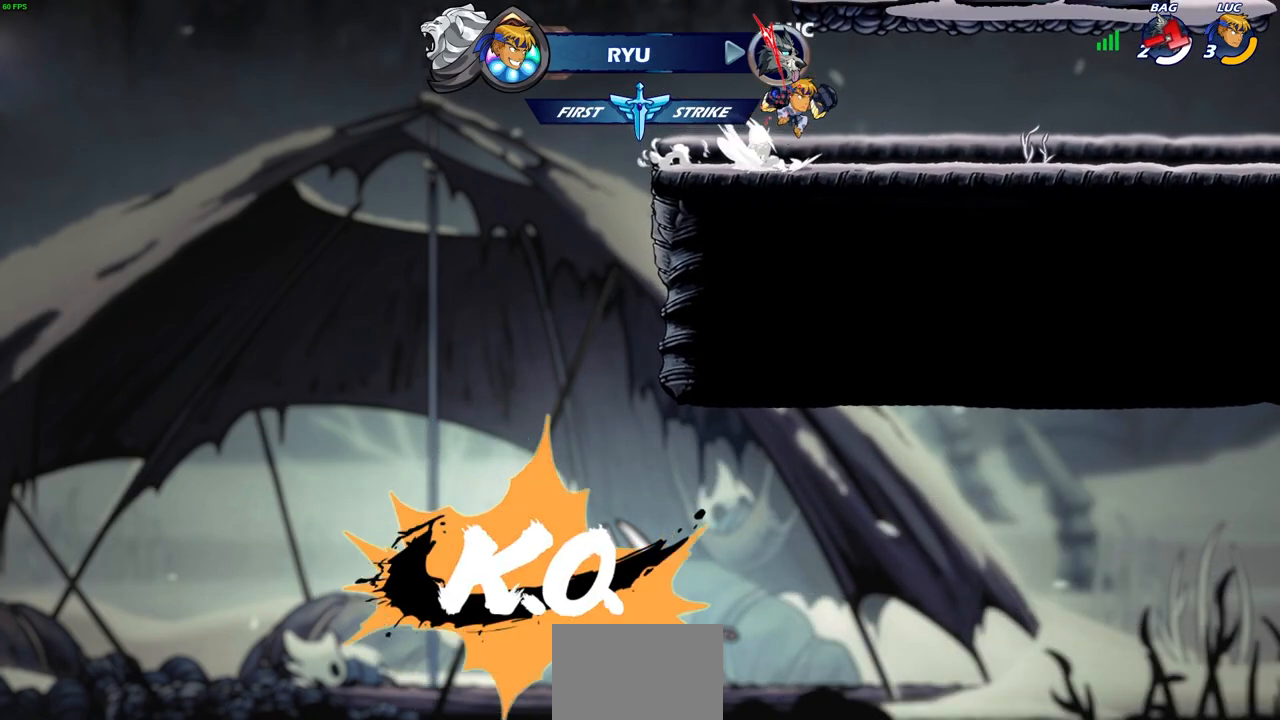
{"buttons": [], "left_stick": "center", "right_stick": "center", "events": [[33, "CIRCLE", "down"], [50, "CROSS", "up"], [100, "R2", "up"], [200, "CIRCLE", "up"], [233, "left_stick", "center"]]}
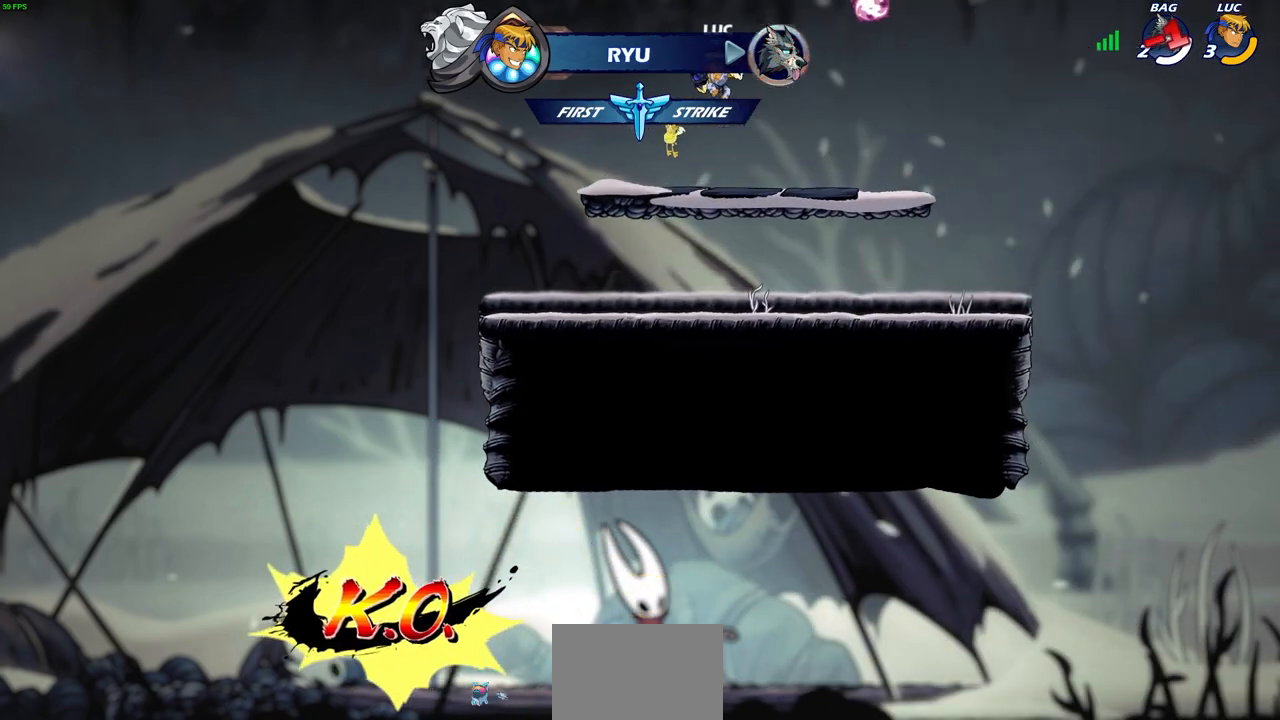
{"buttons": [], "left_stick": "center", "right_stick": "center", "events": [[133, "CROSS", "down"], [183, "left_stick", "up"], [217, "CROSS", "up"], [283, "R1", "down"], [350, "R1", "up"], [433, "left_stick", "center"]]}
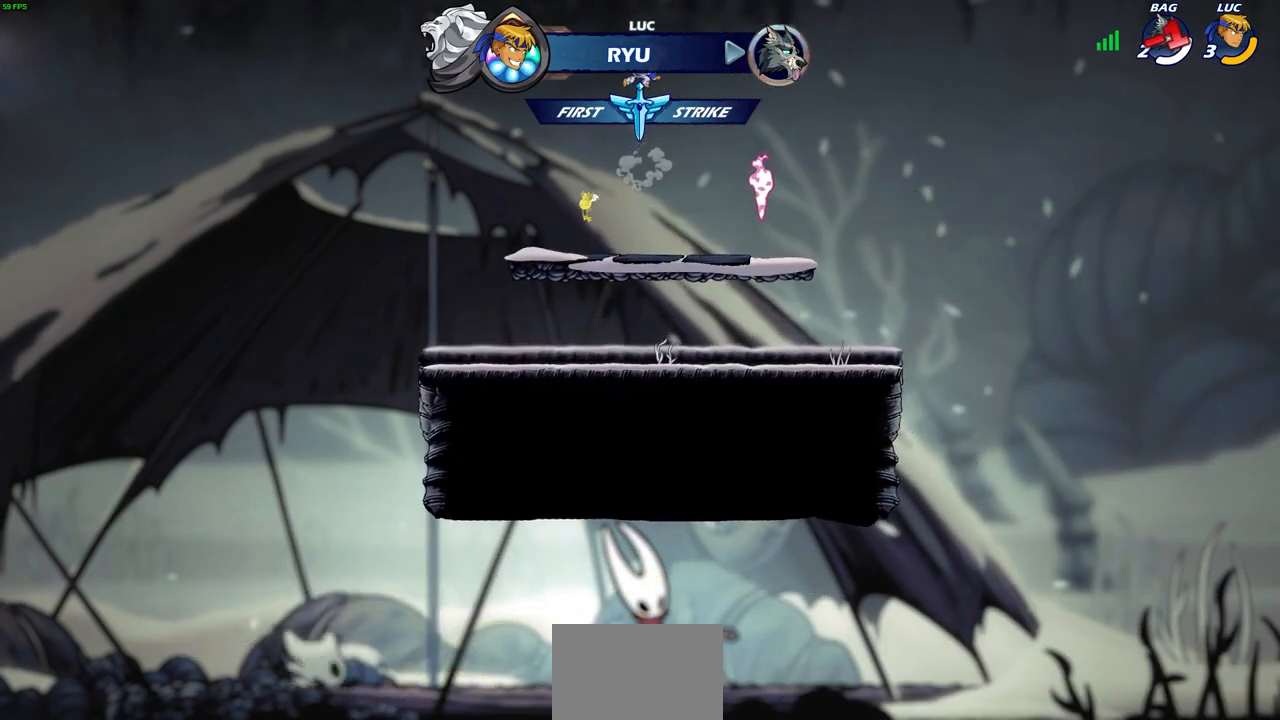
{"buttons": [], "left_stick": "down-right", "right_stick": "center", "events": [[183, "left_stick", "down-right"]]}